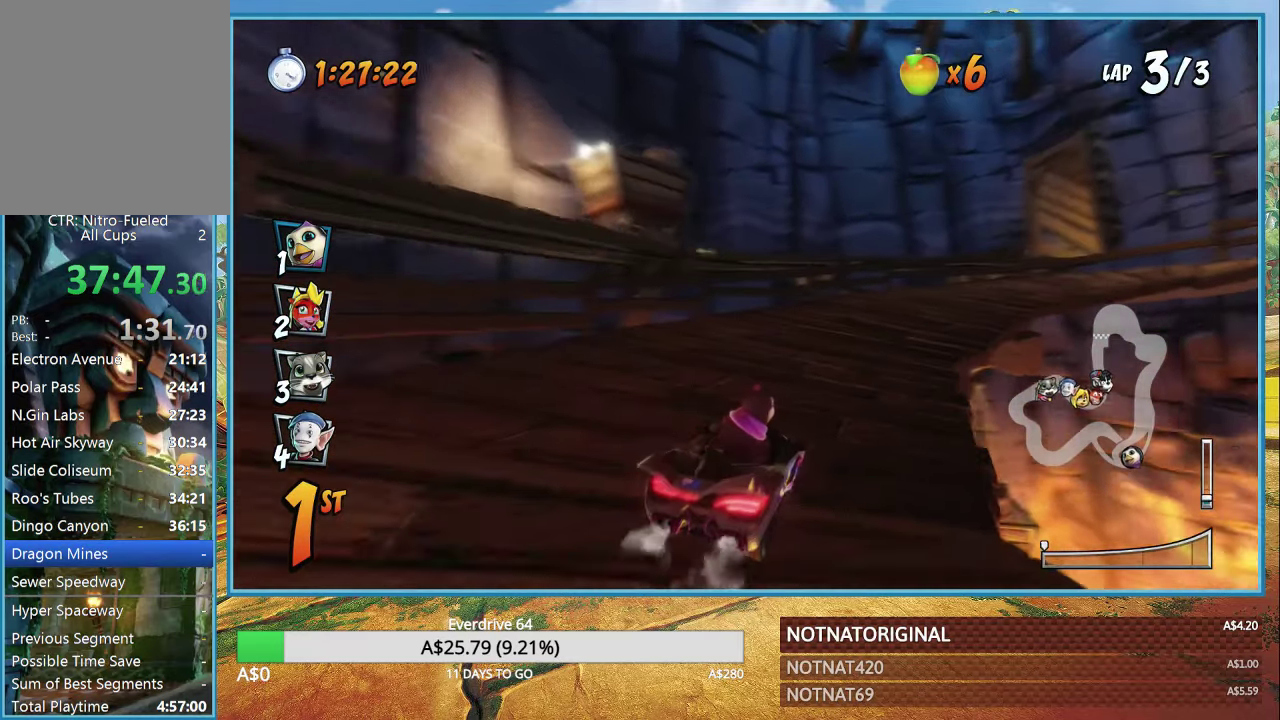
Gameplay with a controller (PlayStation layout); each line is a JSON object with the inputs held at the frame after it. "button_events" lists button changes between this image and that frame as [ms after this image, input, new state], when the widget could be followed in between (sticks are given only as held states).
{"buttons": ["CROSS"], "left_stick": "right", "right_stick": "center", "button_events": [[67, "R1", "up"], [133, "SQUARE", "down"], [183, "SQUARE", "up"]]}
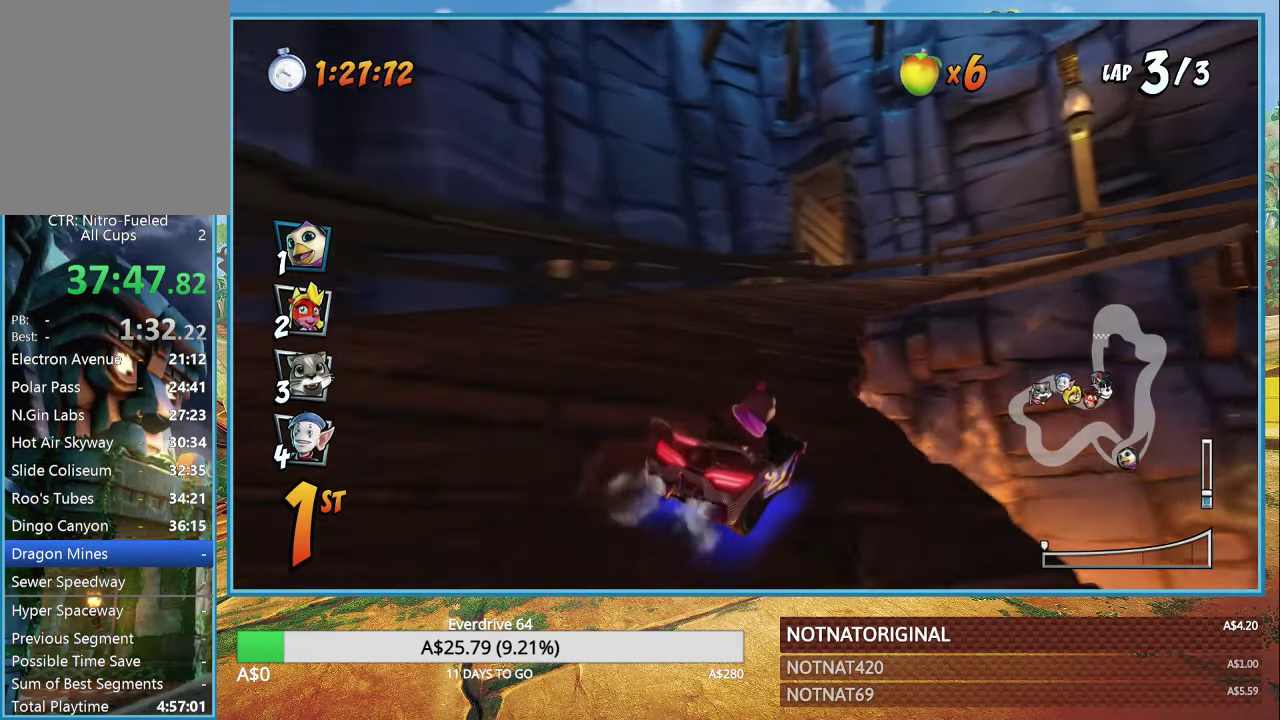
{"buttons": ["CROSS"], "left_stick": "right", "right_stick": "center", "button_events": []}
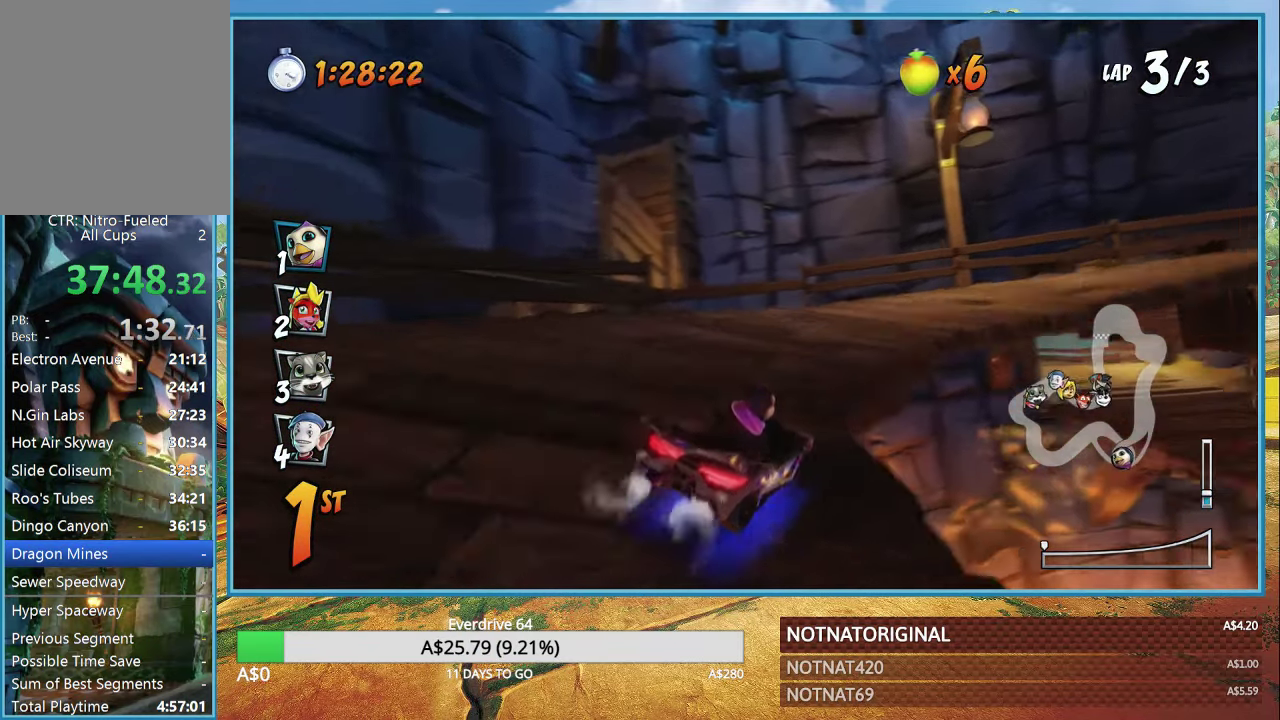
{"buttons": [], "left_stick": "right", "right_stick": "center", "button_events": [[67, "R1", "down"], [200, "CROSS", "up"], [200, "SQUARE", "down"], [217, "R1", "up"], [500, "SQUARE", "up"]]}
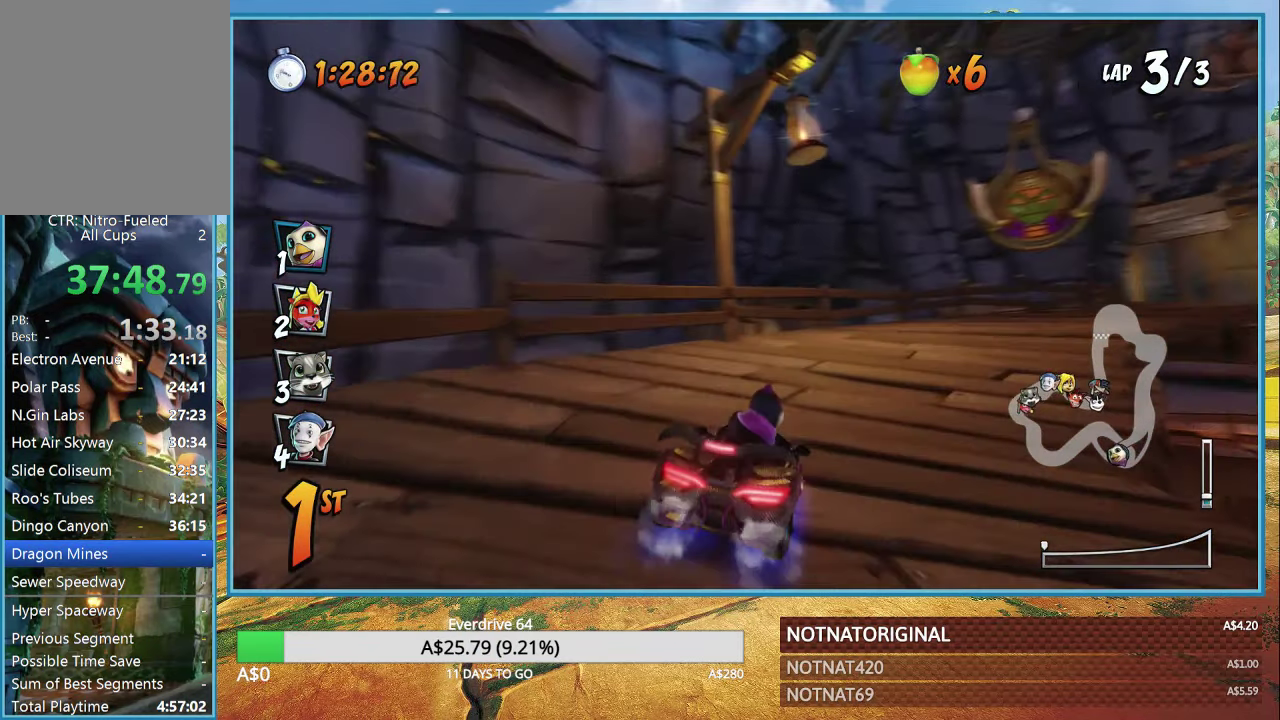
{"buttons": [], "left_stick": "right", "right_stick": "center", "button_events": [[67, "CROSS", "down"], [150, "R1", "down"], [300, "SQUARE", "down"], [317, "R1", "up"], [367, "CROSS", "up"], [467, "SQUARE", "up"]]}
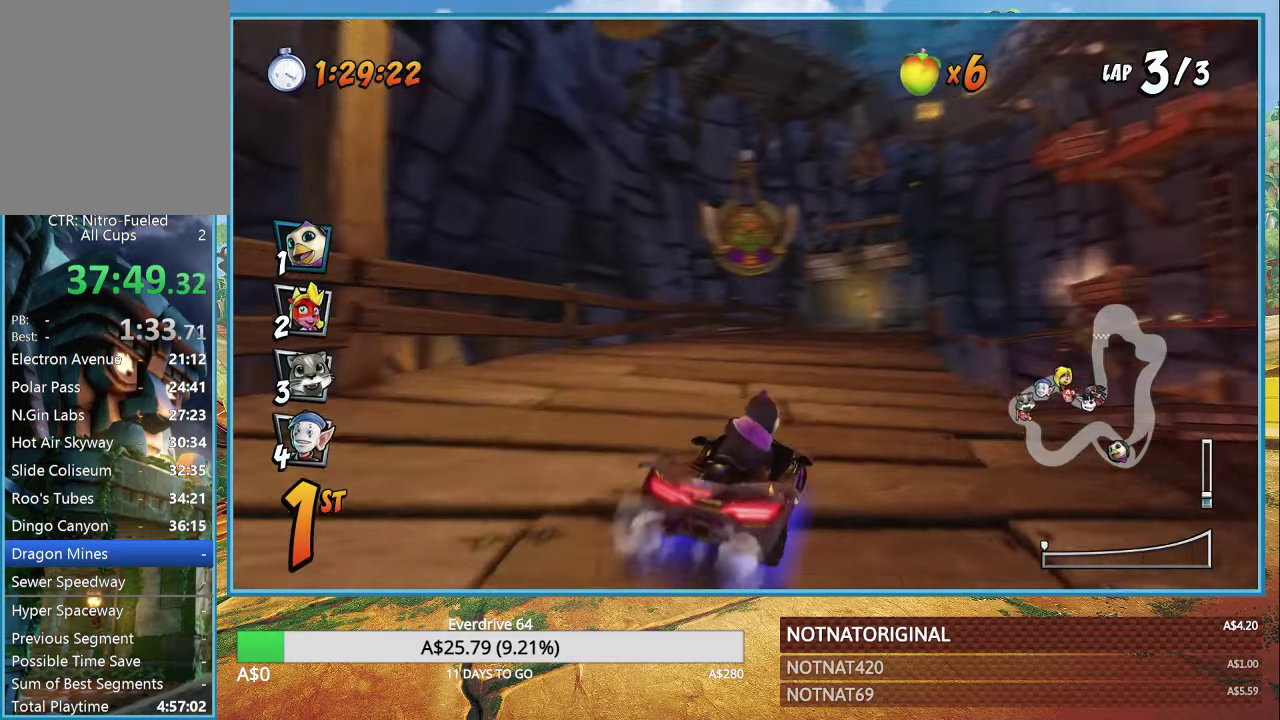
{"buttons": ["CROSS"], "left_stick": "right", "right_stick": "center", "button_events": [[34, "CROSS", "down"]]}
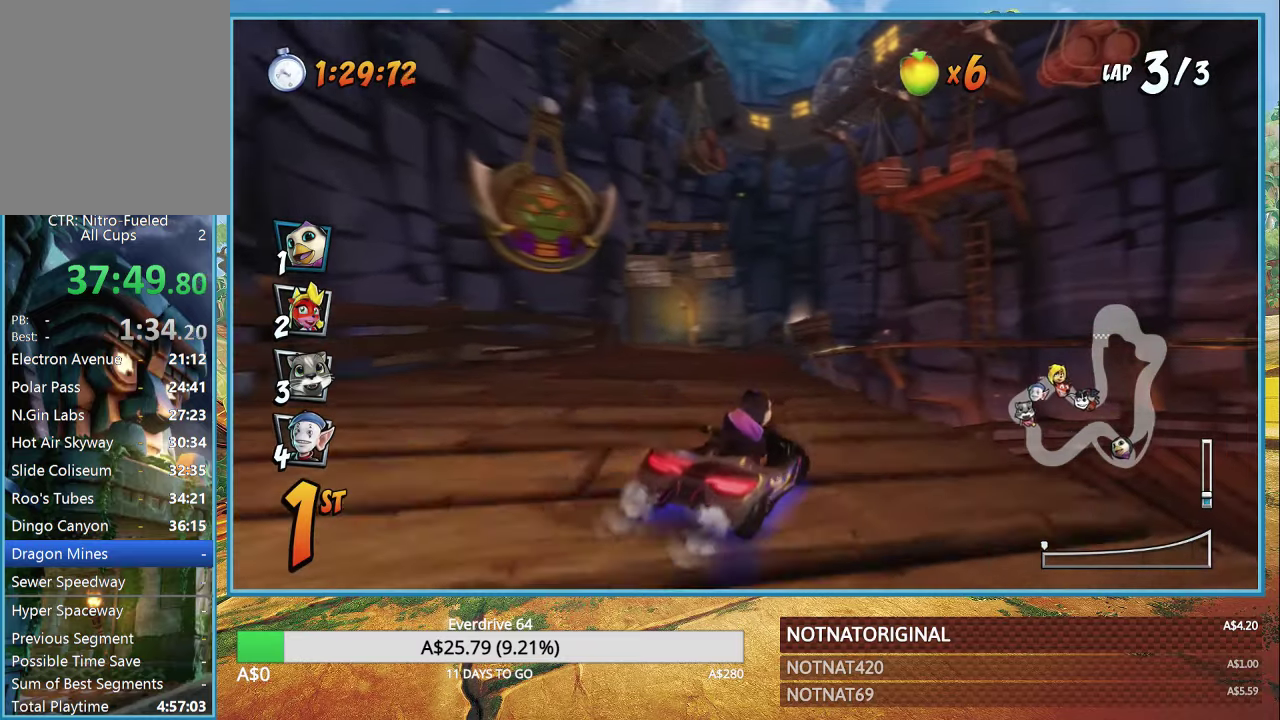
{"buttons": ["CROSS", "R1"], "left_stick": "left", "right_stick": "center", "button_events": [[117, "R1", "down"]]}
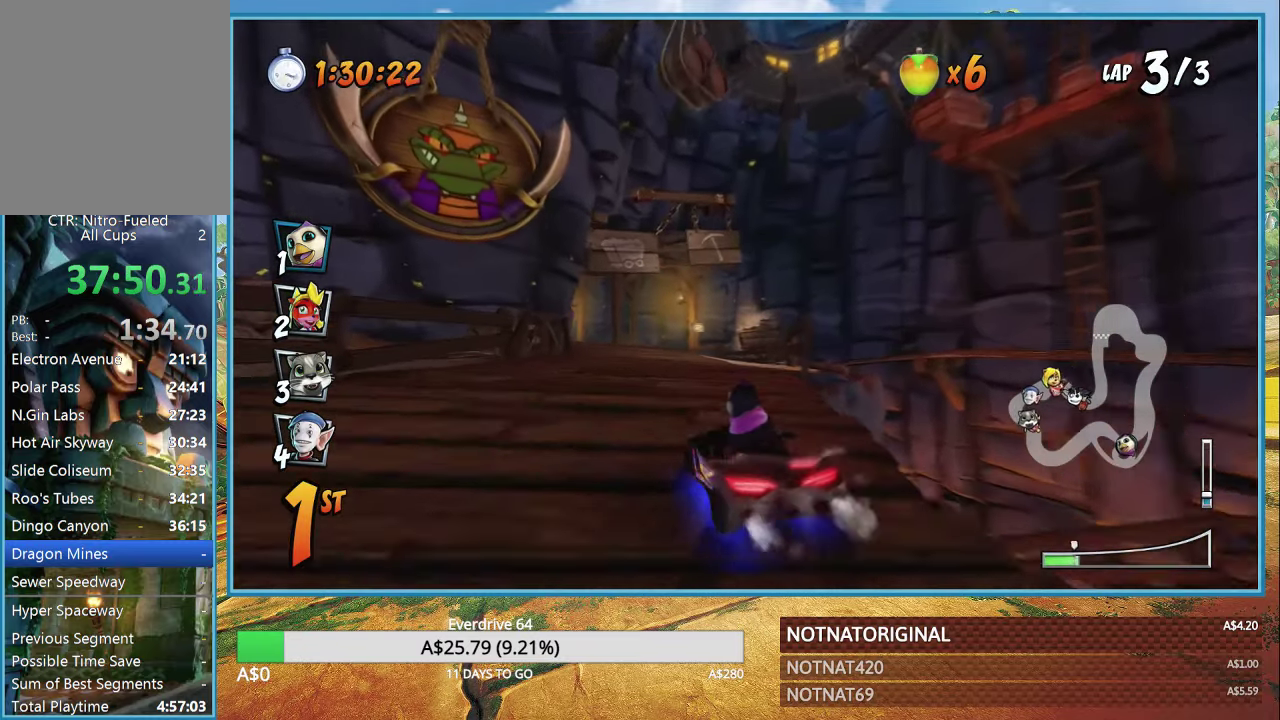
{"buttons": ["CROSS", "R1"], "left_stick": "left", "right_stick": "center", "button_events": []}
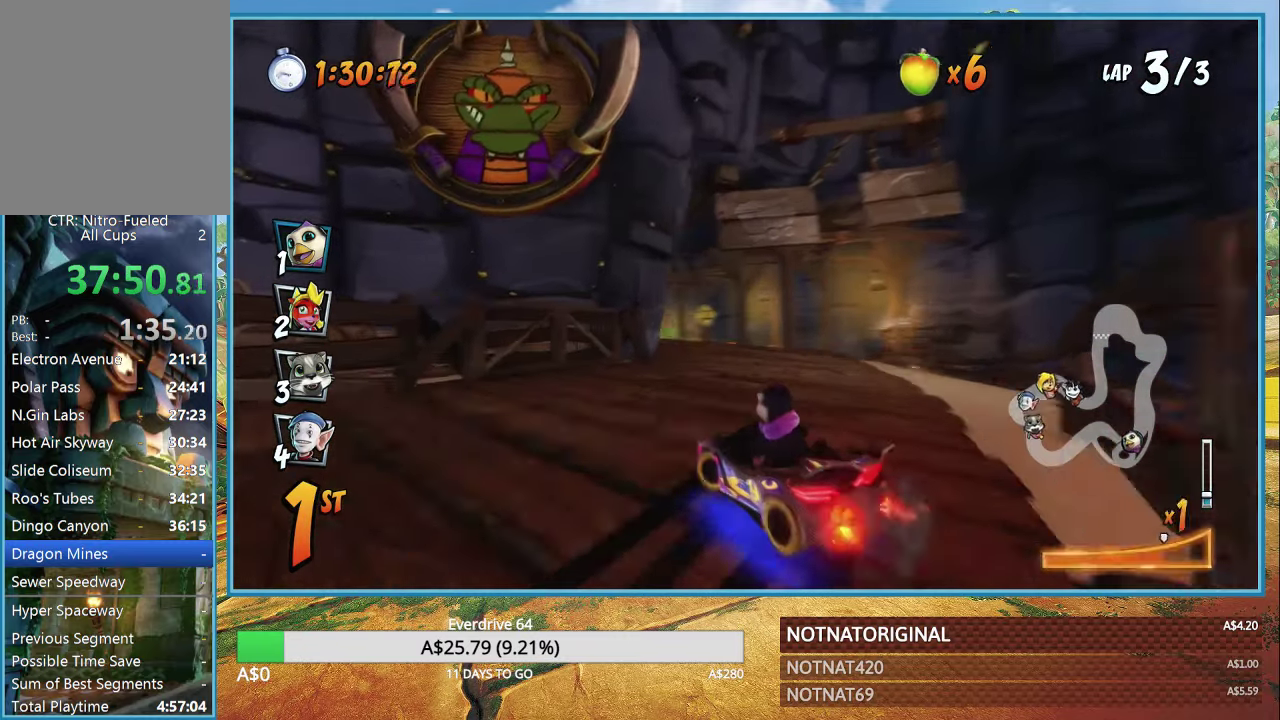
{"buttons": ["CROSS", "R1"], "left_stick": "left", "right_stick": "center", "button_events": [[100, "L1", "down"], [234, "L1", "up"]]}
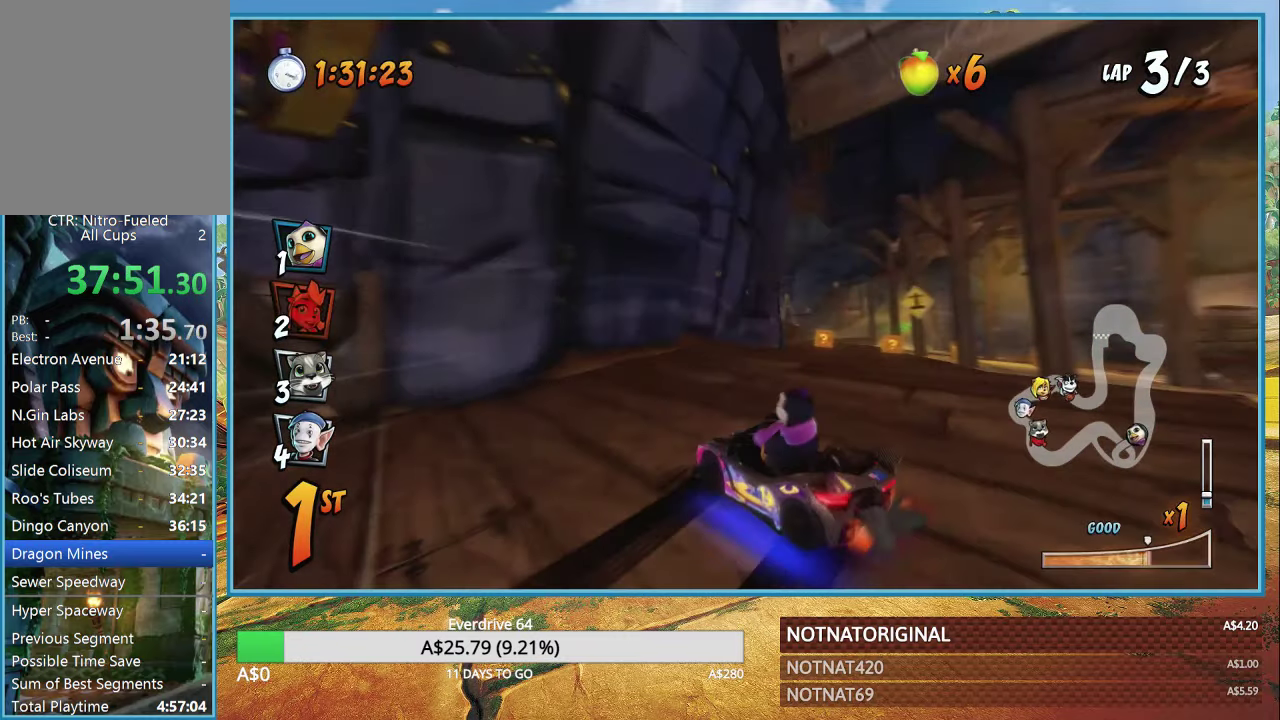
{"buttons": ["CROSS", "R1"], "left_stick": "right", "right_stick": "center", "button_events": [[334, "L1", "down"], [434, "L1", "up"]]}
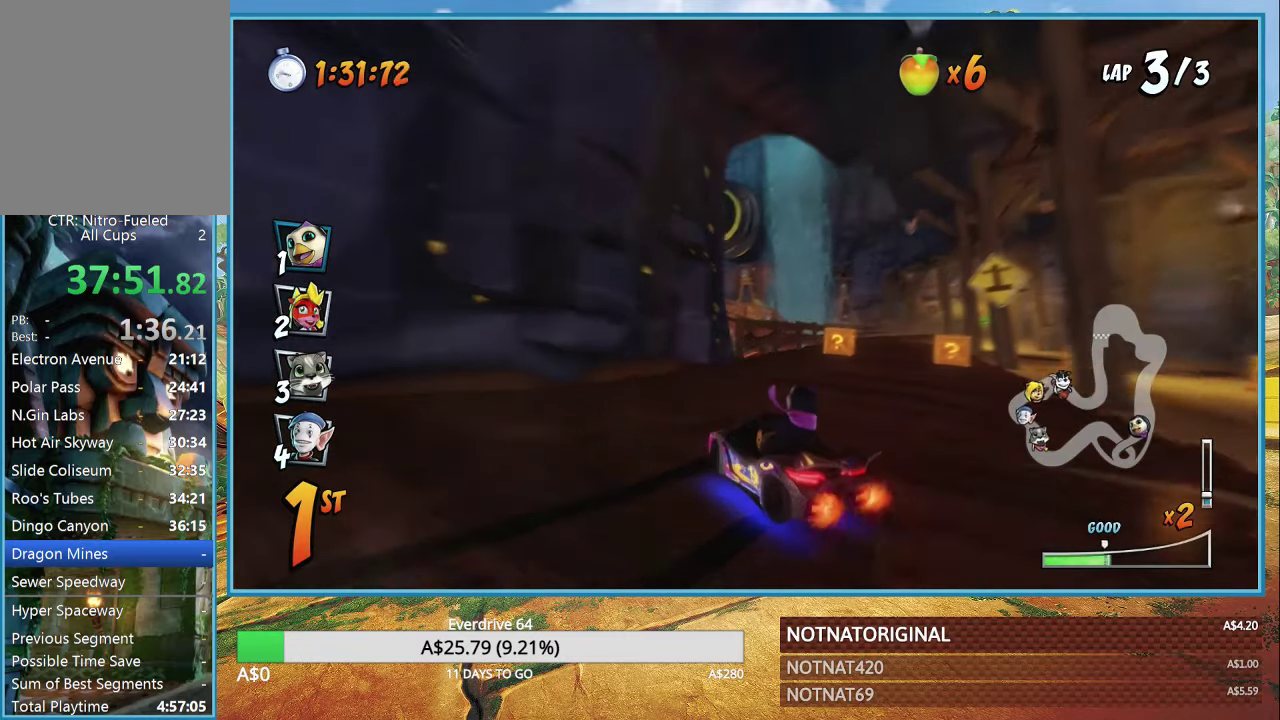
{"buttons": ["CROSS", "R1"], "left_stick": "down-right", "right_stick": "center", "button_events": []}
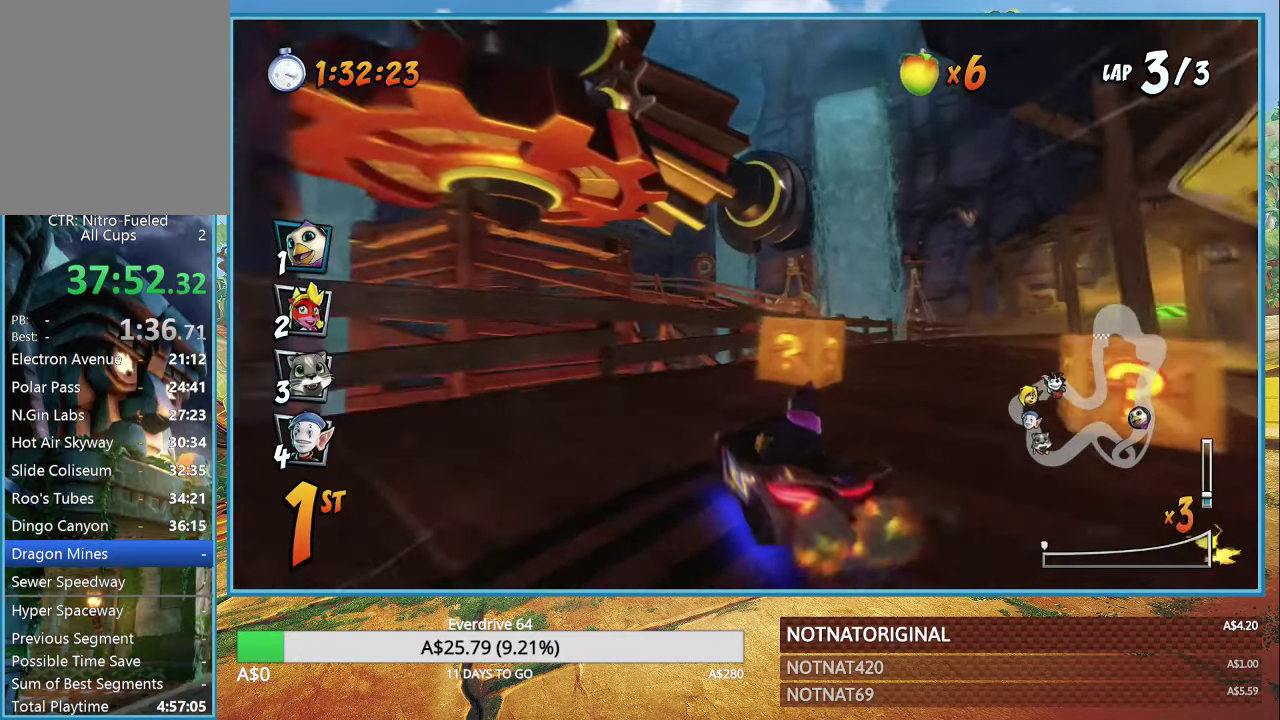
{"buttons": ["CROSS", "R1"], "left_stick": "center", "right_stick": "center", "button_events": [[67, "L1", "down"], [134, "R1", "up"], [167, "L1", "up"], [317, "R1", "down"]]}
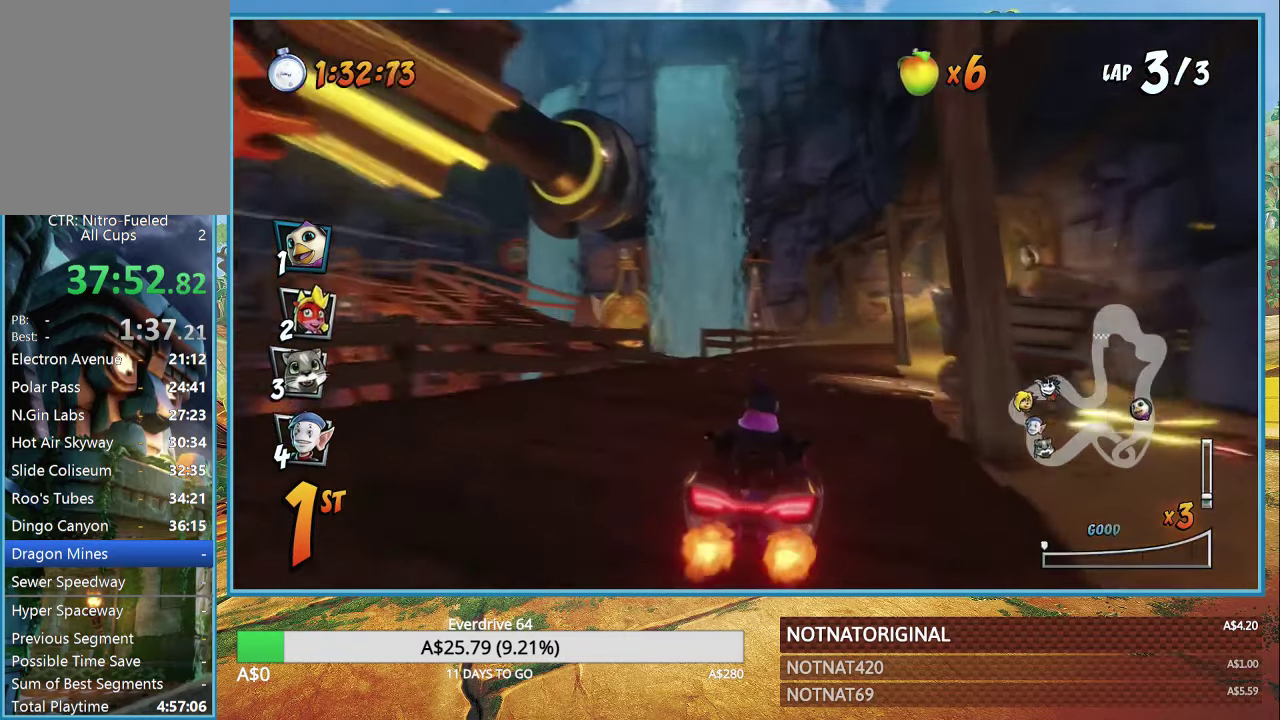
{"buttons": ["CROSS", "R1"], "left_stick": "down-right", "right_stick": "center", "button_events": [[100, "R1", "up"], [434, "R1", "down"]]}
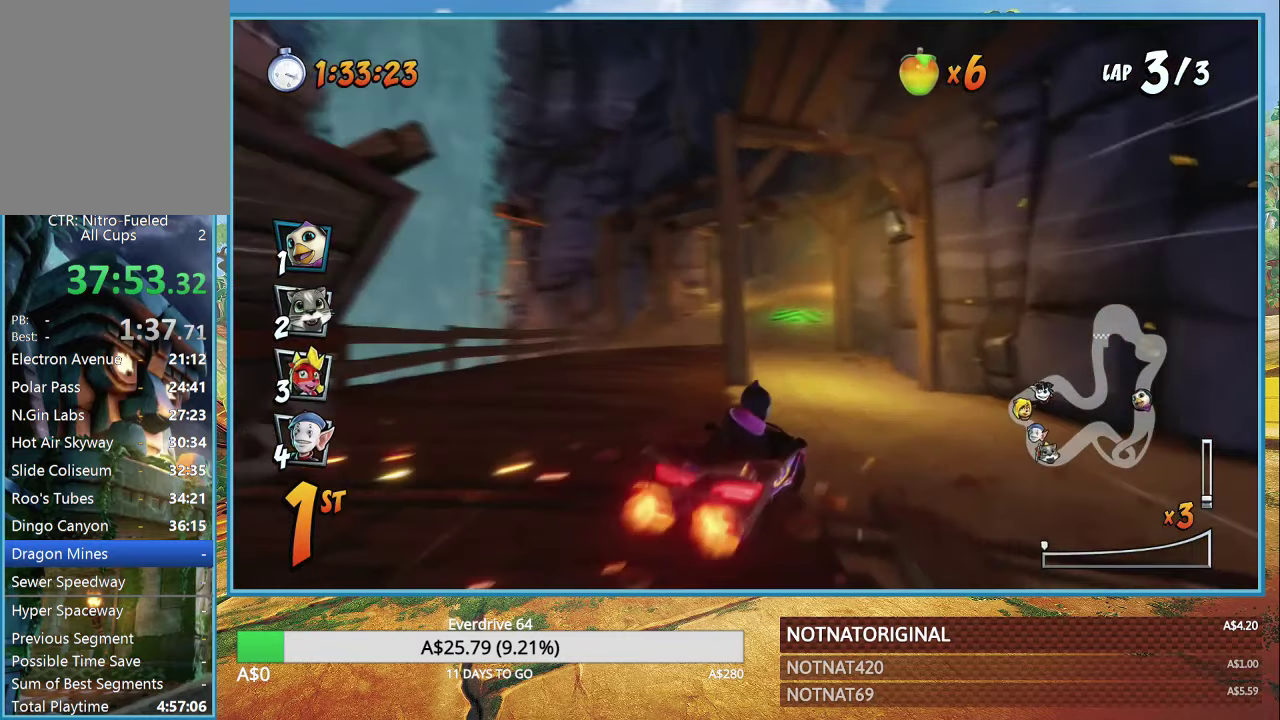
{"buttons": ["CROSS", "R1"], "left_stick": "up-left", "right_stick": "center", "button_events": [[67, "R1", "up"], [450, "R1", "down"]]}
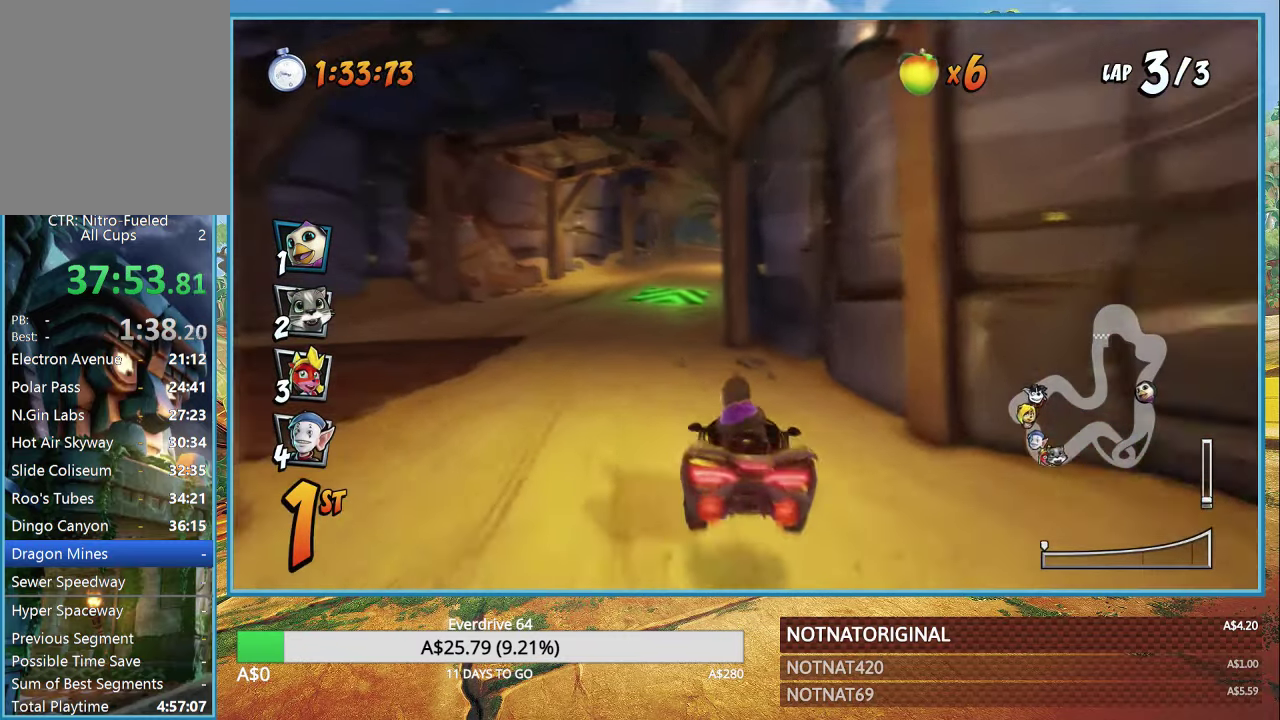
{"buttons": ["CROSS"], "left_stick": "center", "right_stick": "center", "button_events": [[217, "R1", "up"]]}
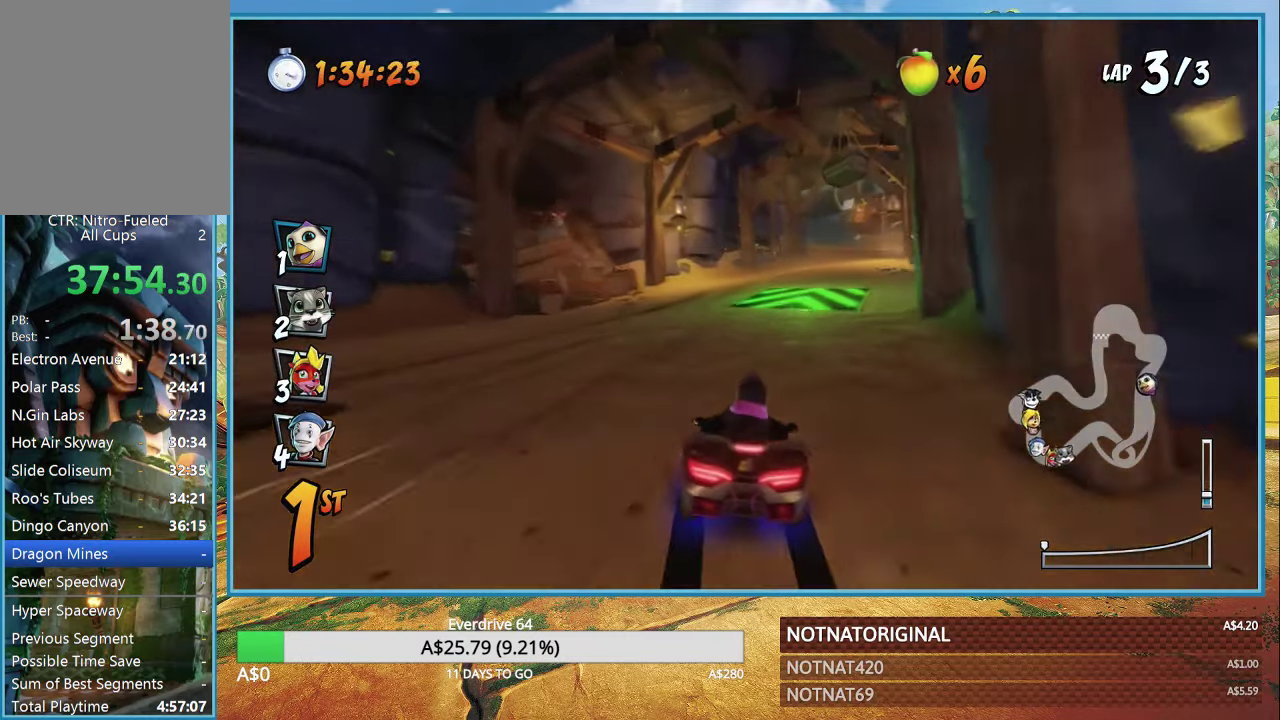
{"buttons": ["CROSS"], "left_stick": "right", "right_stick": "center", "button_events": []}
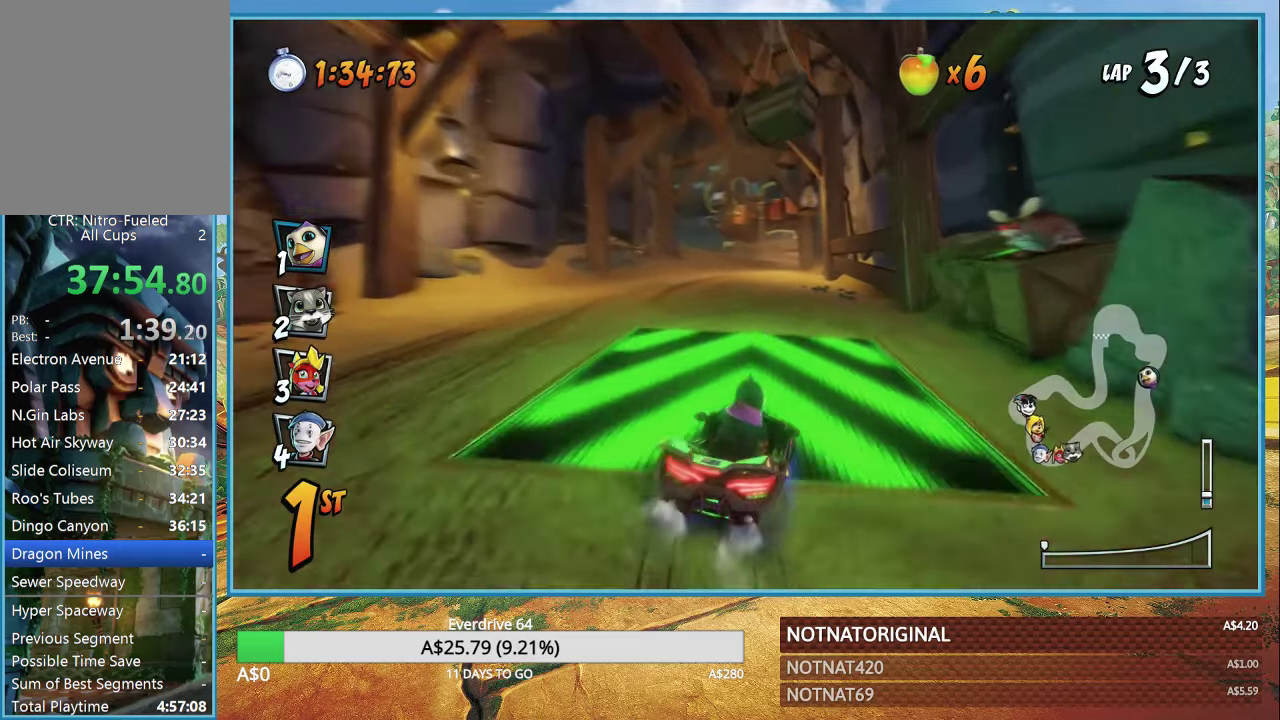
{"buttons": ["CROSS", "R1"], "left_stick": "center", "right_stick": "center", "button_events": [[433, "R1", "down"]]}
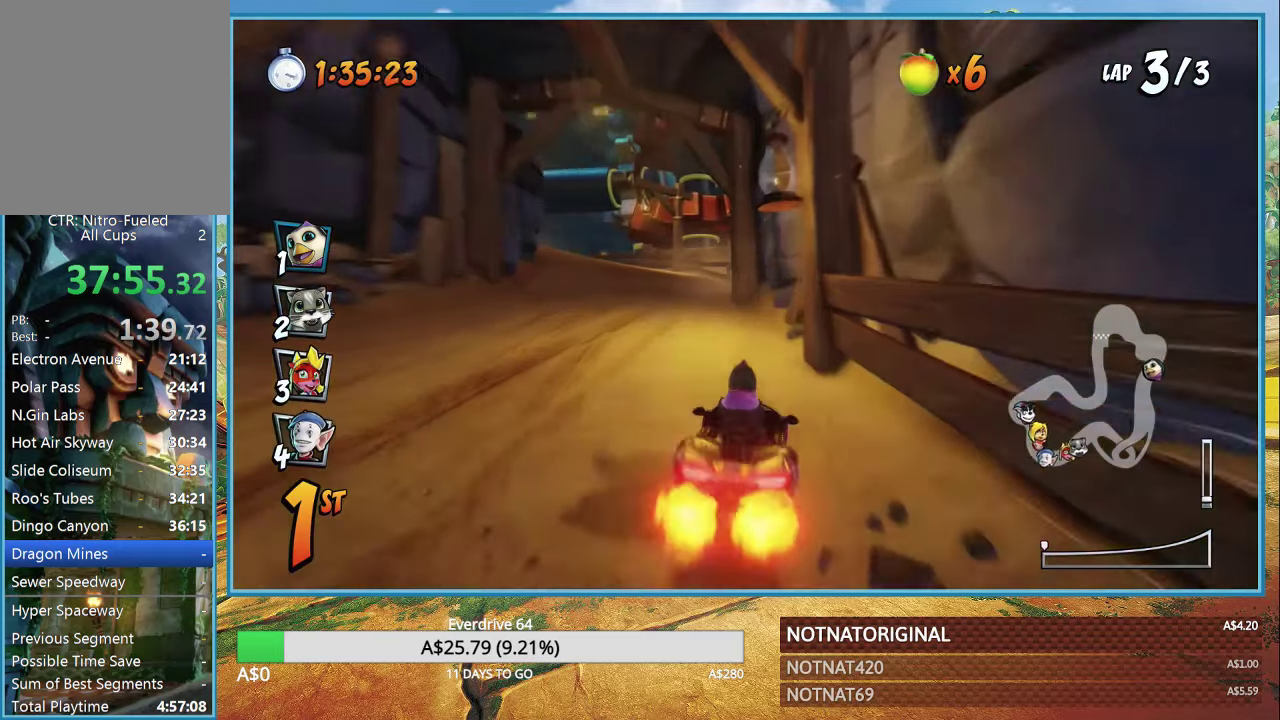
{"buttons": ["CROSS", "R1"], "left_stick": "left", "right_stick": "center", "button_events": []}
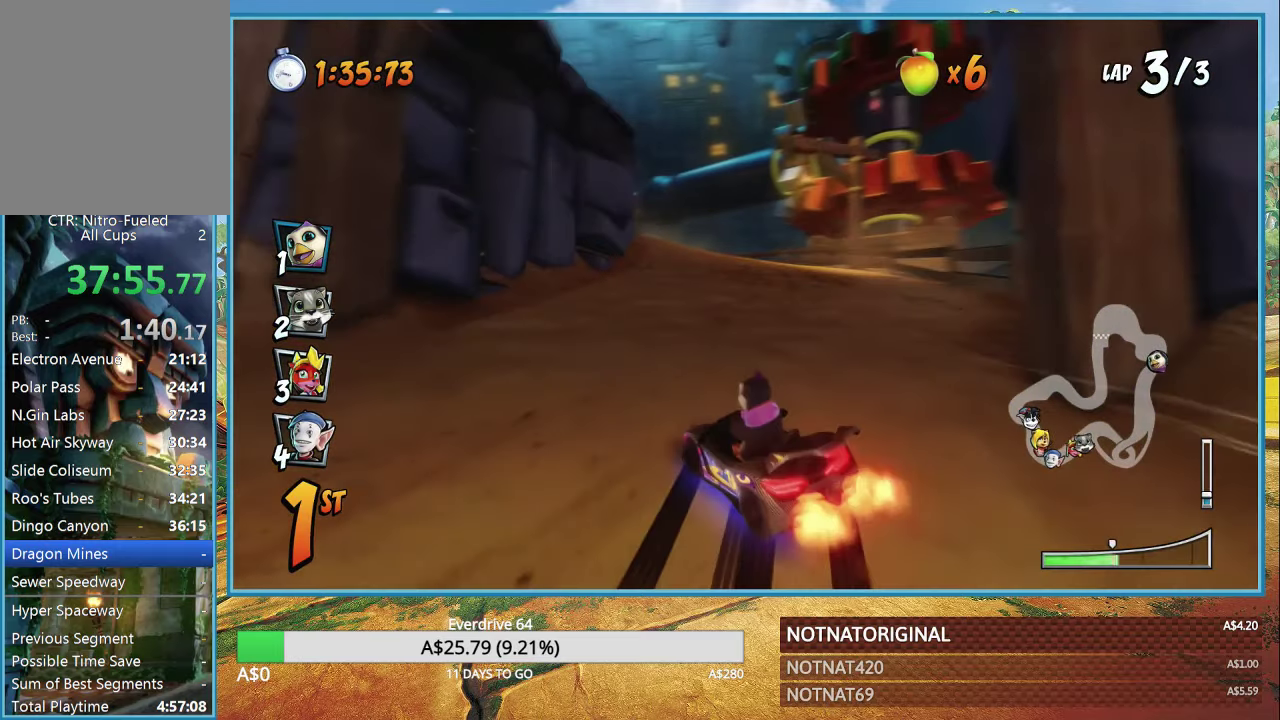
{"buttons": ["CROSS", "L1", "R1"], "left_stick": "left", "right_stick": "center", "button_events": [[433, "L1", "down"]]}
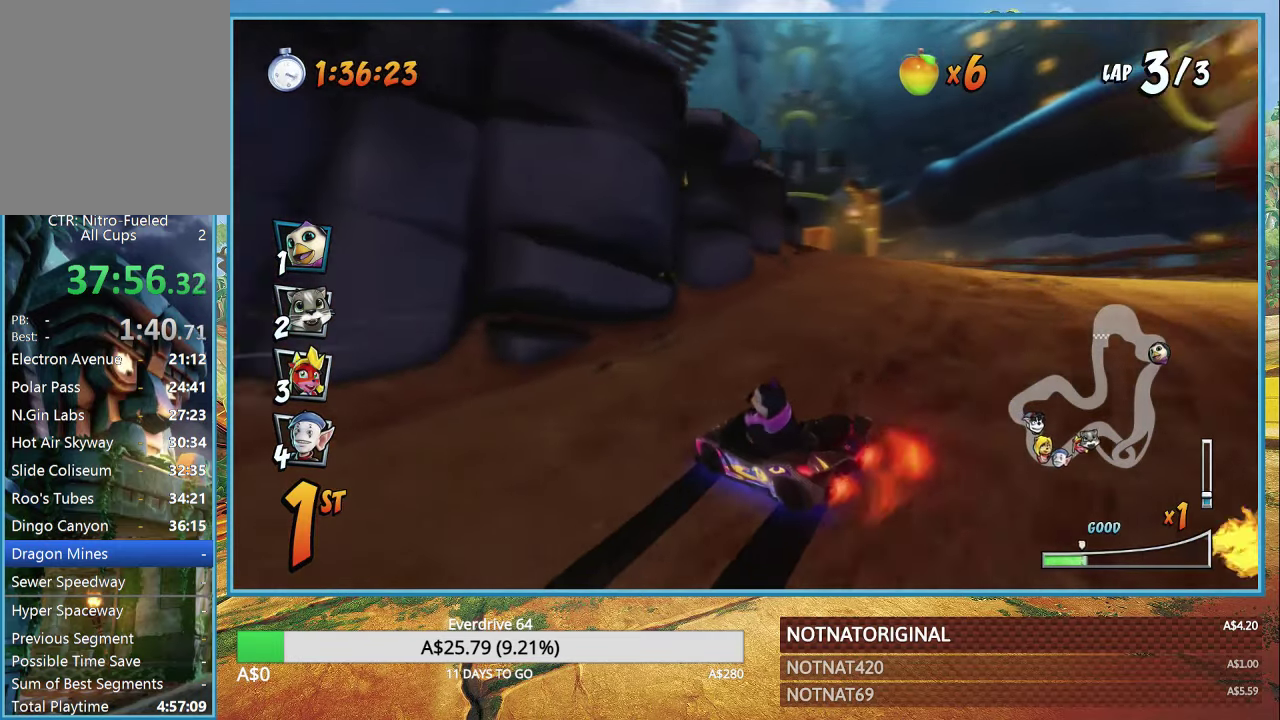
{"buttons": ["CROSS", "R1"], "left_stick": "center", "right_stick": "center", "button_events": [[33, "L1", "up"]]}
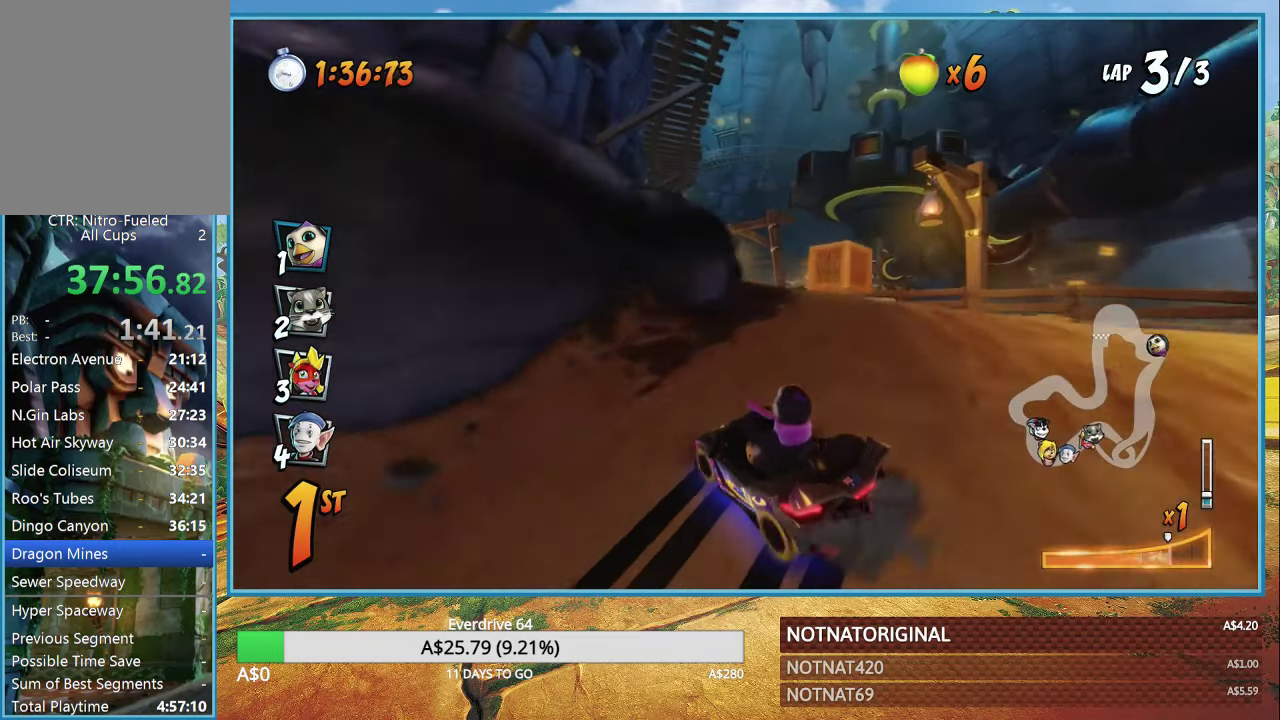
{"buttons": ["CROSS", "R1"], "left_stick": "left", "right_stick": "center", "button_events": [[216, "L1", "down"], [350, "L1", "up"]]}
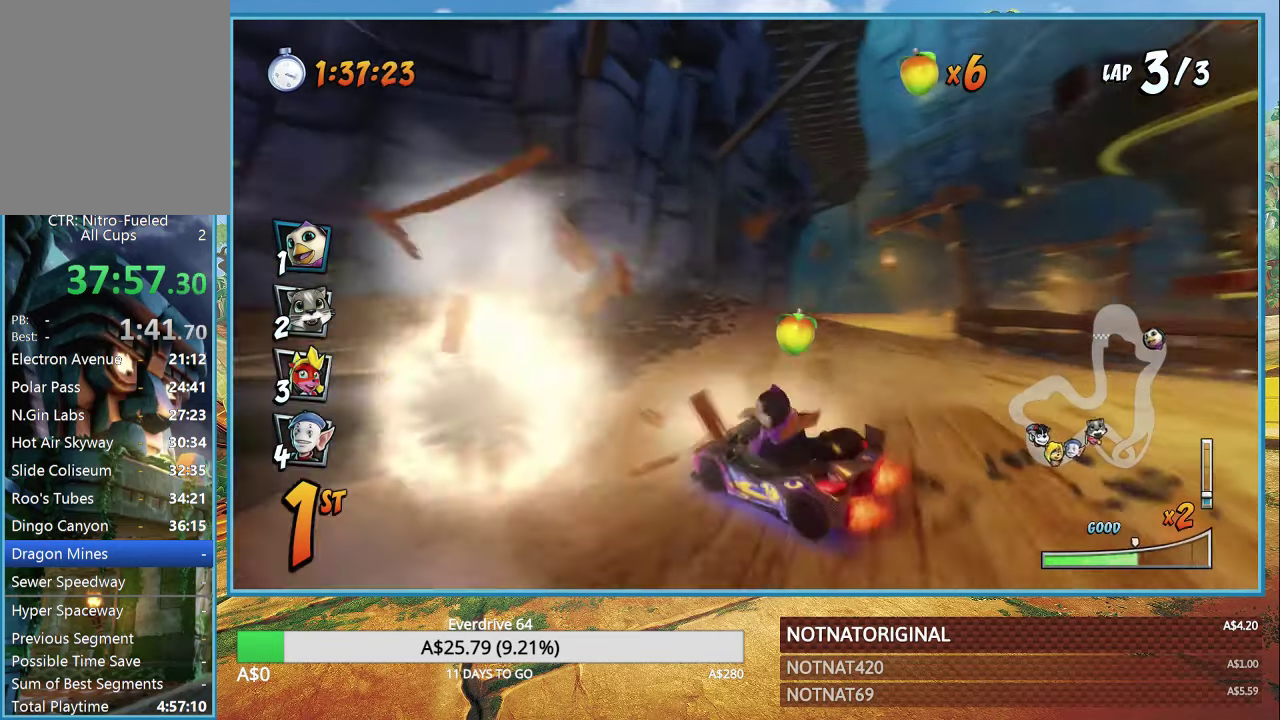
{"buttons": ["CROSS", "R1"], "left_stick": "down-right", "right_stick": "center", "button_events": []}
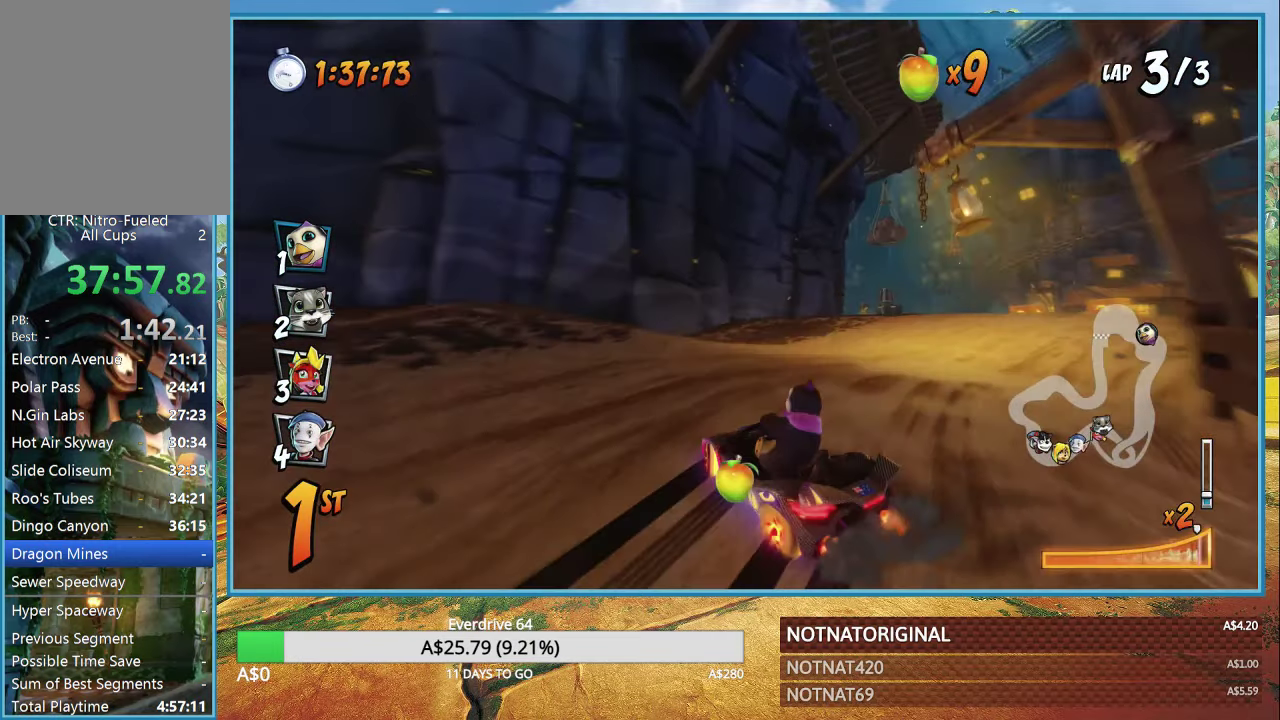
{"buttons": ["CROSS"], "left_stick": "center", "right_stick": "center", "button_events": [[150, "L1", "down"], [250, "L1", "up"], [250, "R1", "up"]]}
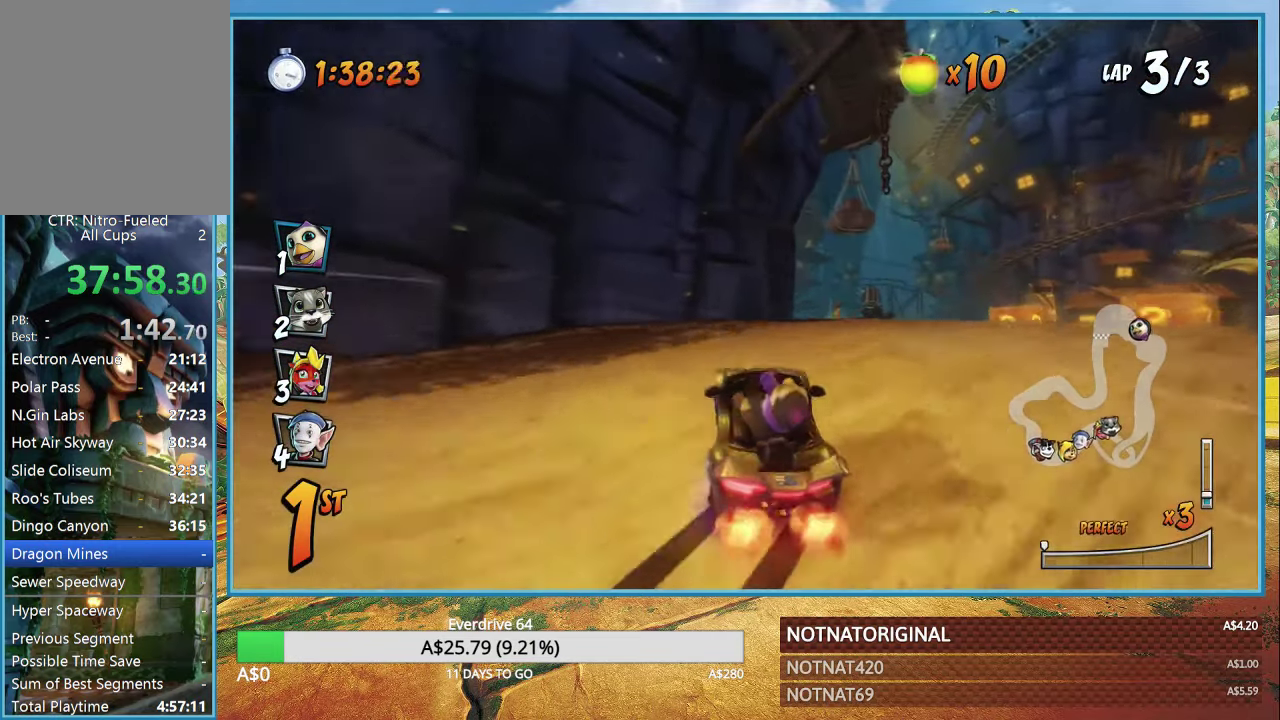
{"buttons": ["CROSS", "R1"], "left_stick": "center", "right_stick": "center", "button_events": [[433, "R1", "down"]]}
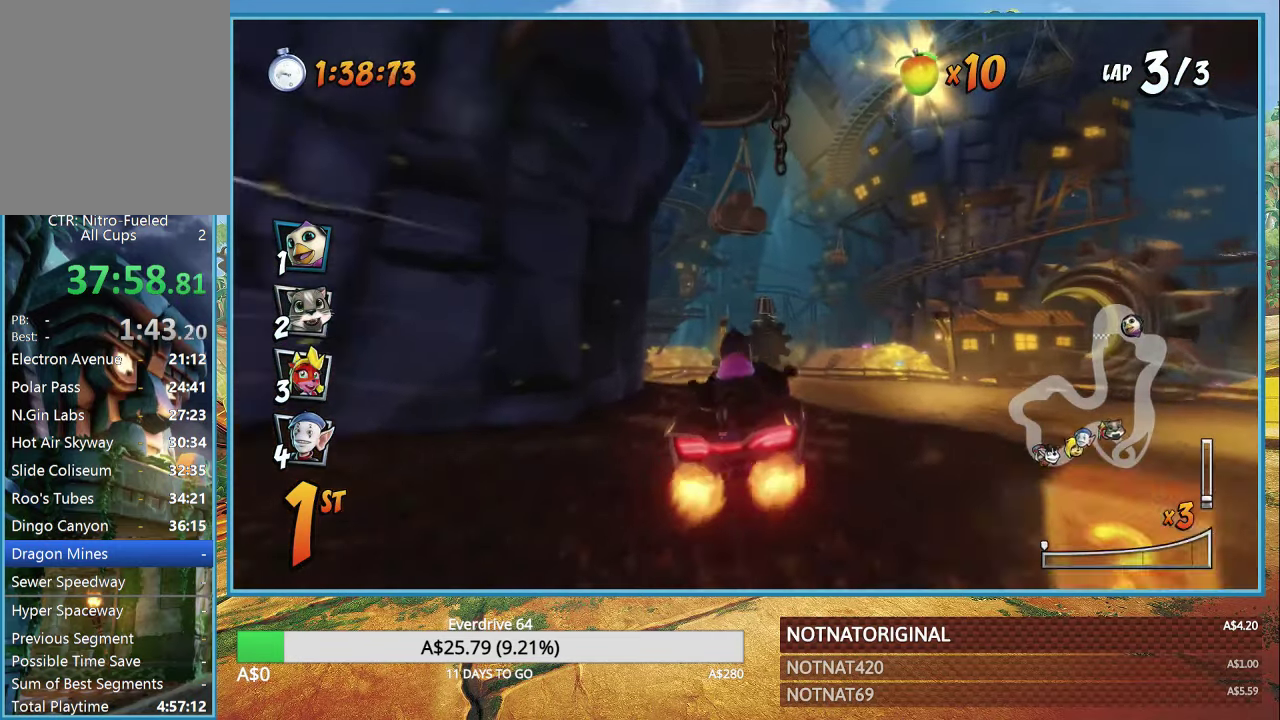
{"buttons": ["CROSS", "R1"], "left_stick": "left", "right_stick": "center", "button_events": []}
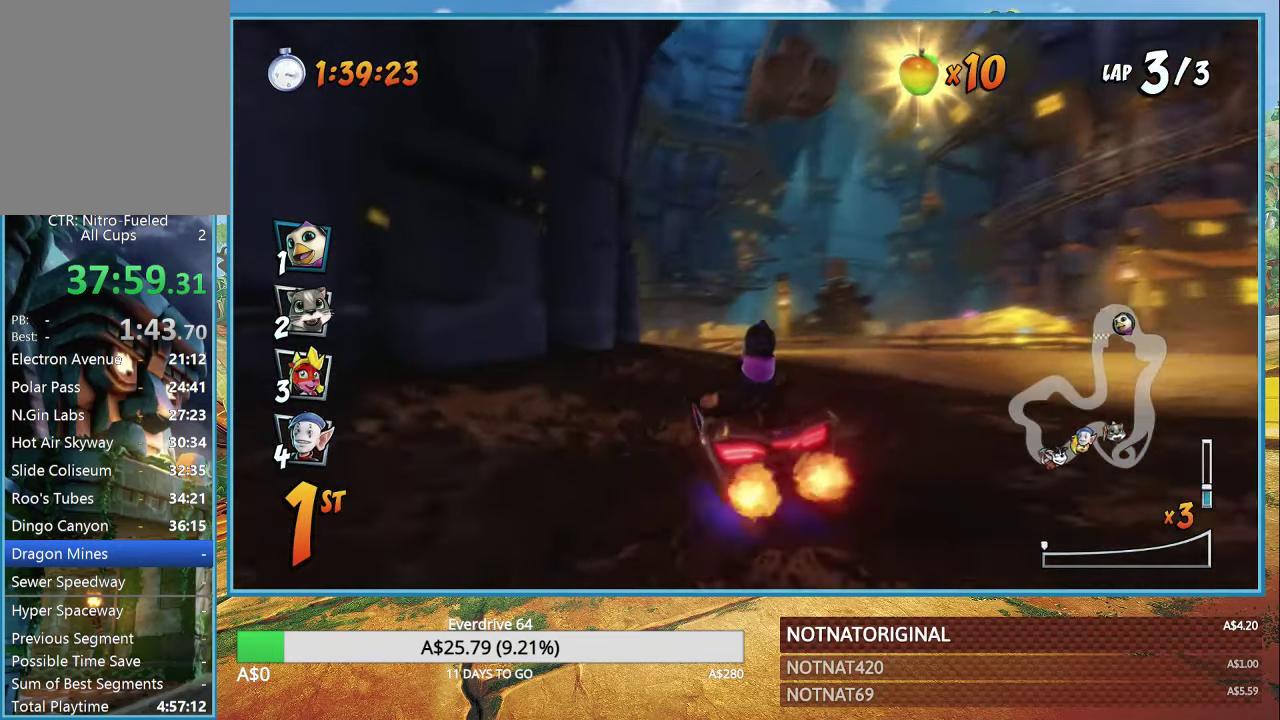
{"buttons": ["CROSS", "R1"], "left_stick": "right", "right_stick": "center", "button_events": []}
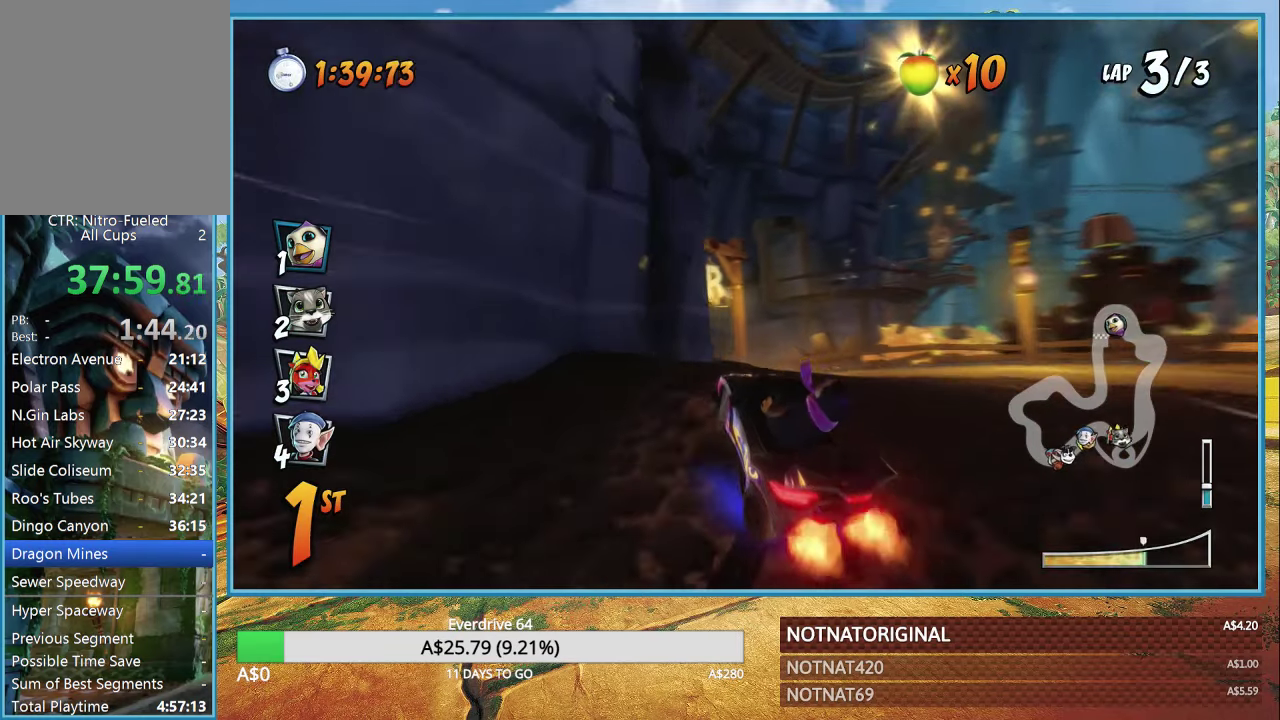
{"buttons": ["CROSS", "R1"], "left_stick": "right", "right_stick": "center", "button_events": [[283, "L1", "down"], [383, "L1", "up"]]}
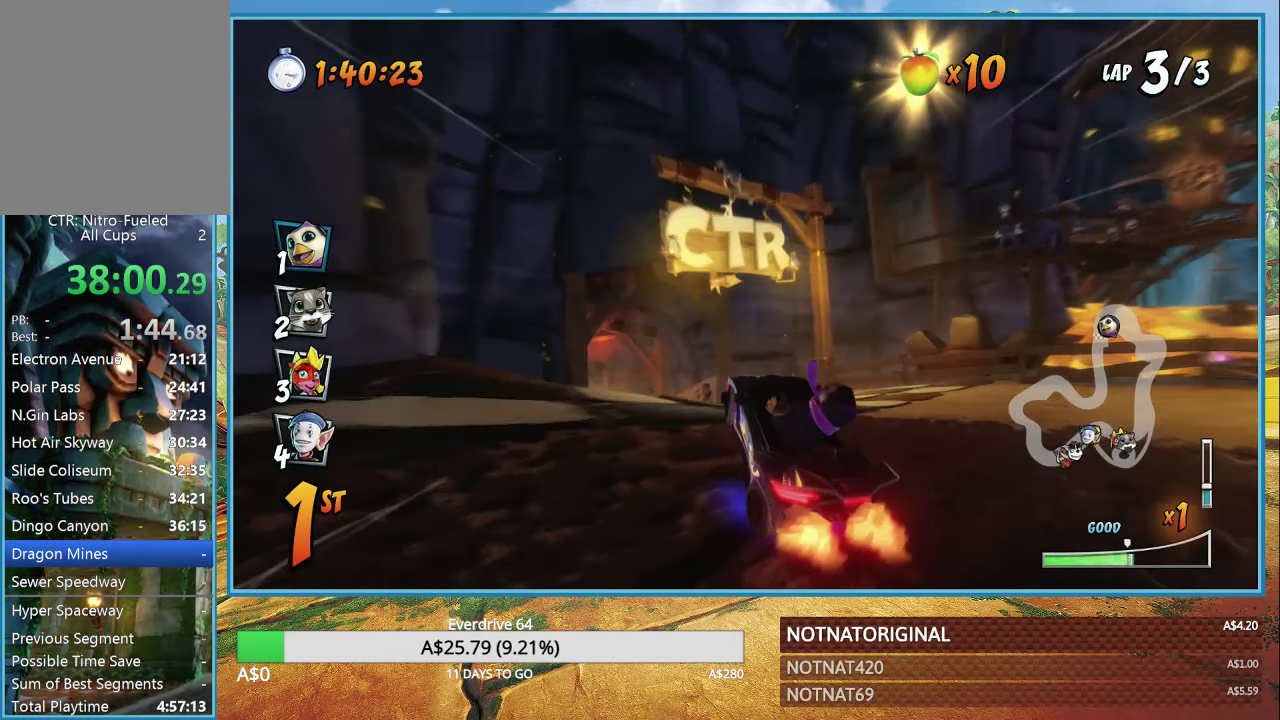
{"buttons": ["CROSS", "L1", "R1"], "left_stick": "left", "right_stick": "center", "button_events": [[450, "L1", "down"]]}
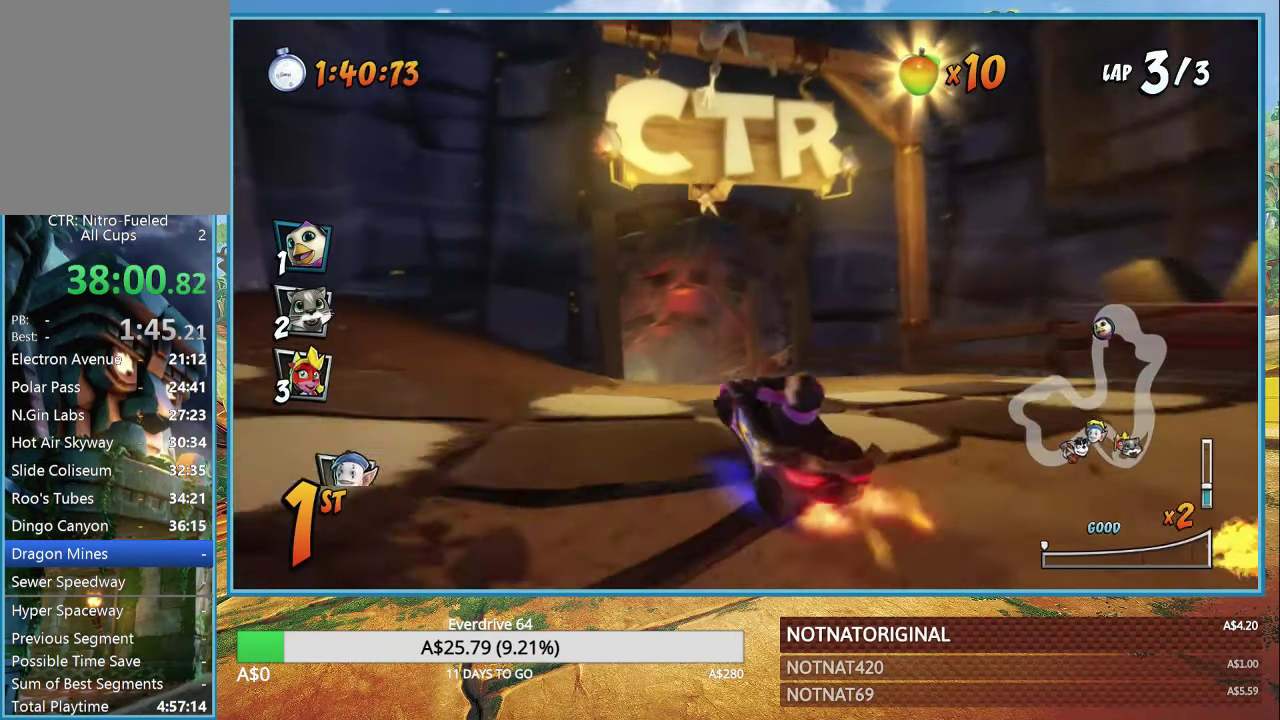
{"buttons": ["CROSS"], "left_stick": "center", "right_stick": "center", "button_events": [[83, "L1", "up"], [117, "CROSS", "up"], [117, "R1", "up"], [217, "CROSS", "down"], [283, "CROSS", "up"], [350, "CROSS", "down"], [450, "CROSS", "up"], [500, "CROSS", "down"]]}
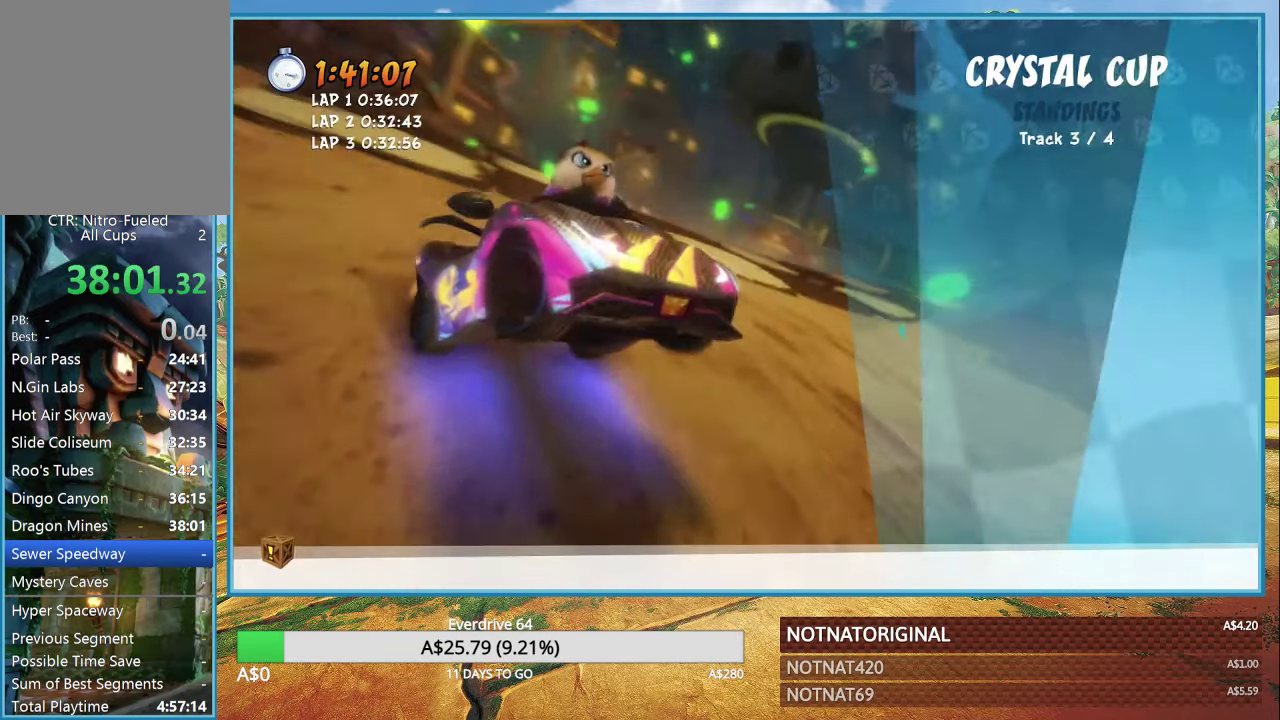
{"buttons": [], "left_stick": "center", "right_stick": "center", "button_events": [[67, "CROSS", "up"], [117, "CROSS", "down"], [217, "CROSS", "up"], [267, "CROSS", "down"], [350, "CROSS", "up"], [417, "CROSS", "down"], [467, "CROSS", "up"]]}